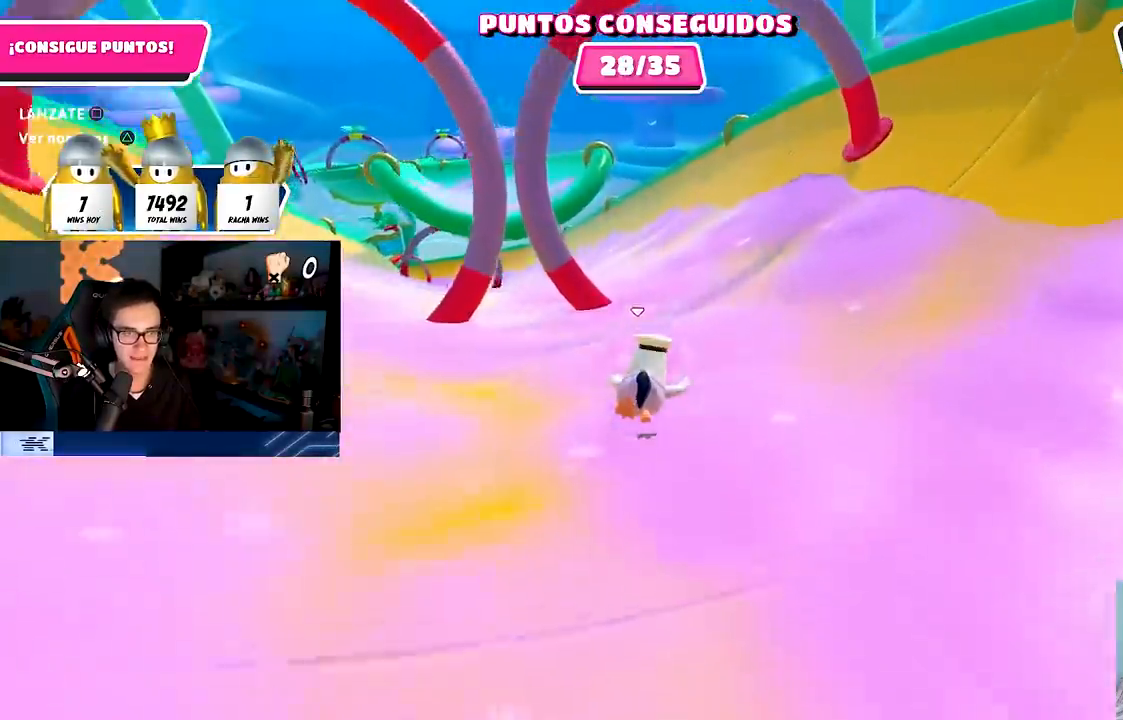
Gameplay with a controller (PlayStation layout); each line is a JSON object with the inputs held at the frame after it. "events" lists button and stick changes between this image and that frame as [ms after this image, input, new state], when the widget could be followed in between. Not read: L1.
{"buttons": [], "left_stick": "up", "right_stick": "down-left", "events": [[233, "right_stick", "down-left"]]}
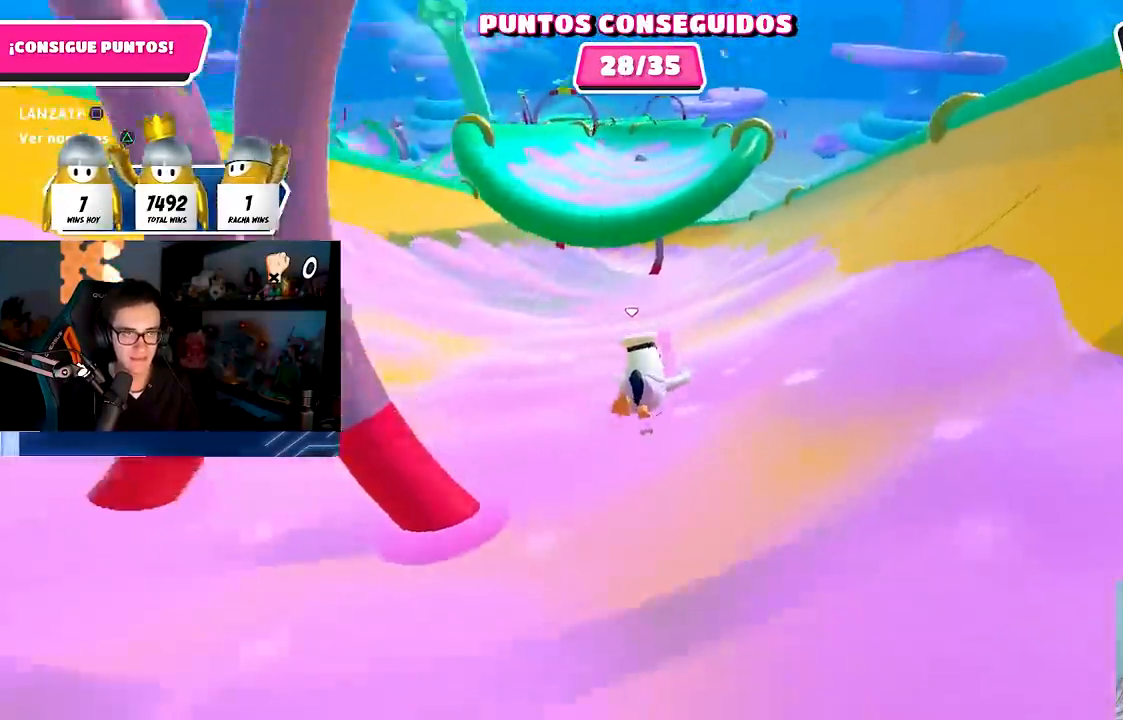
{"buttons": [], "left_stick": "up", "right_stick": "center", "events": [[50, "right_stick", "up-left"], [100, "right_stick", "center"]]}
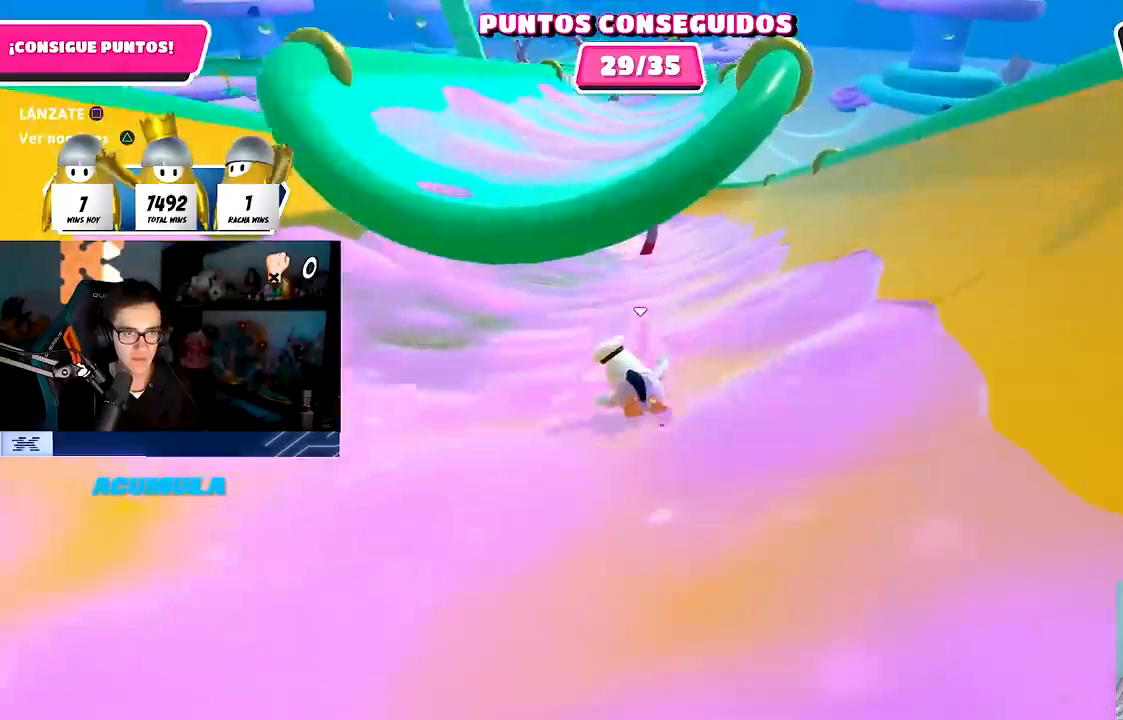
{"buttons": [], "left_stick": "up", "right_stick": "up", "events": [[400, "right_stick", "up"]]}
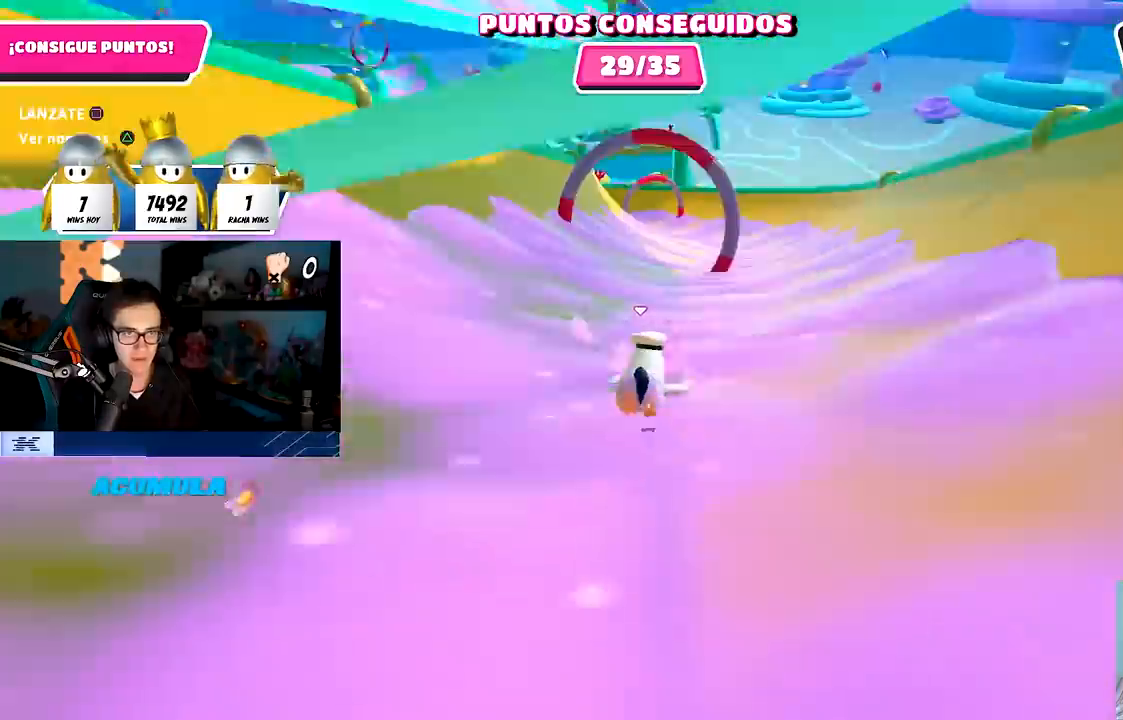
{"buttons": [], "left_stick": "up", "right_stick": "center", "events": [[33, "right_stick", "center"]]}
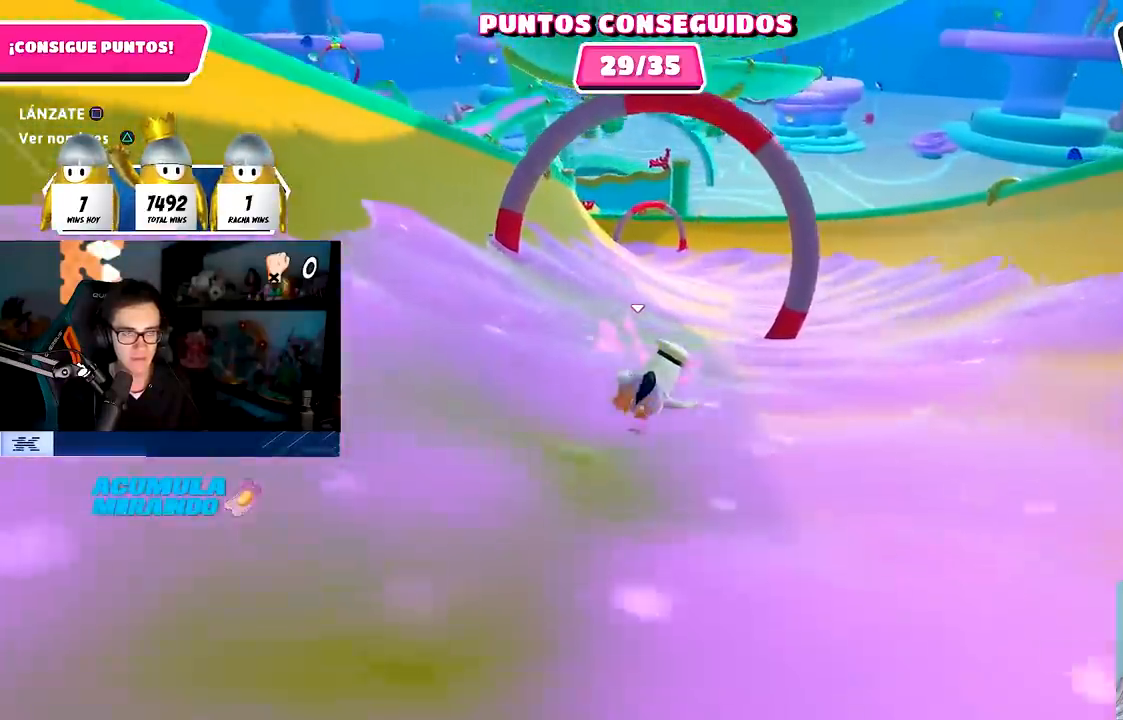
{"buttons": [], "left_stick": "up", "right_stick": "center", "events": []}
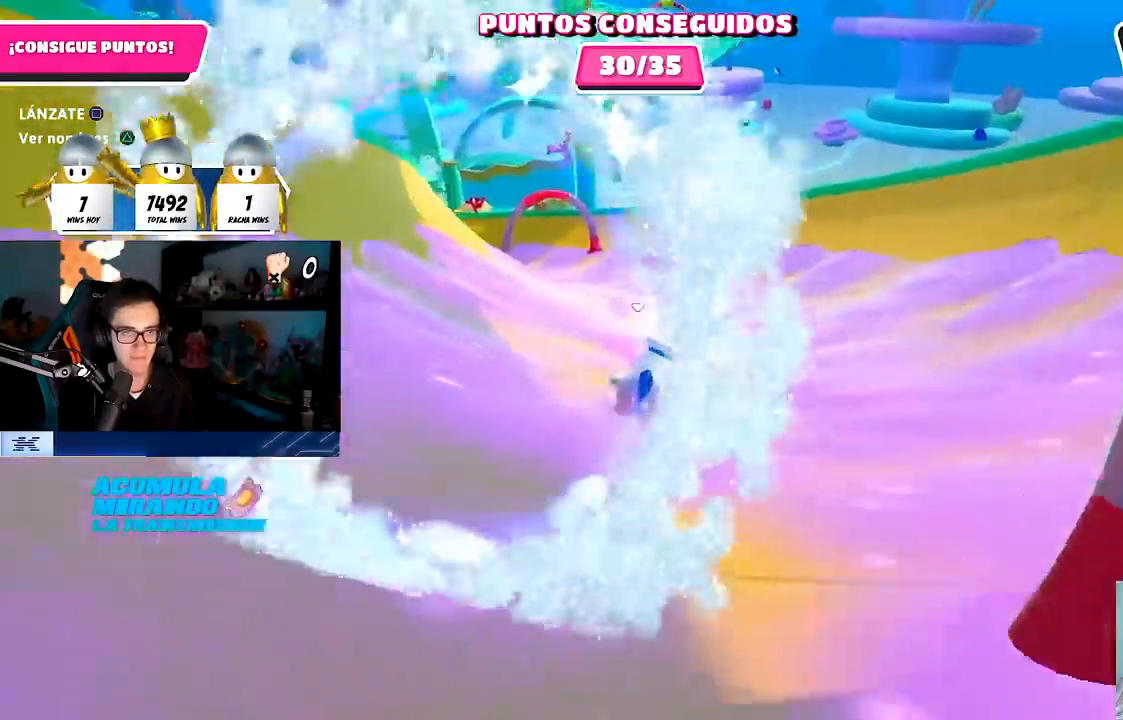
{"buttons": [], "left_stick": "up-left", "right_stick": "center", "events": [[400, "left_stick", "up-left"]]}
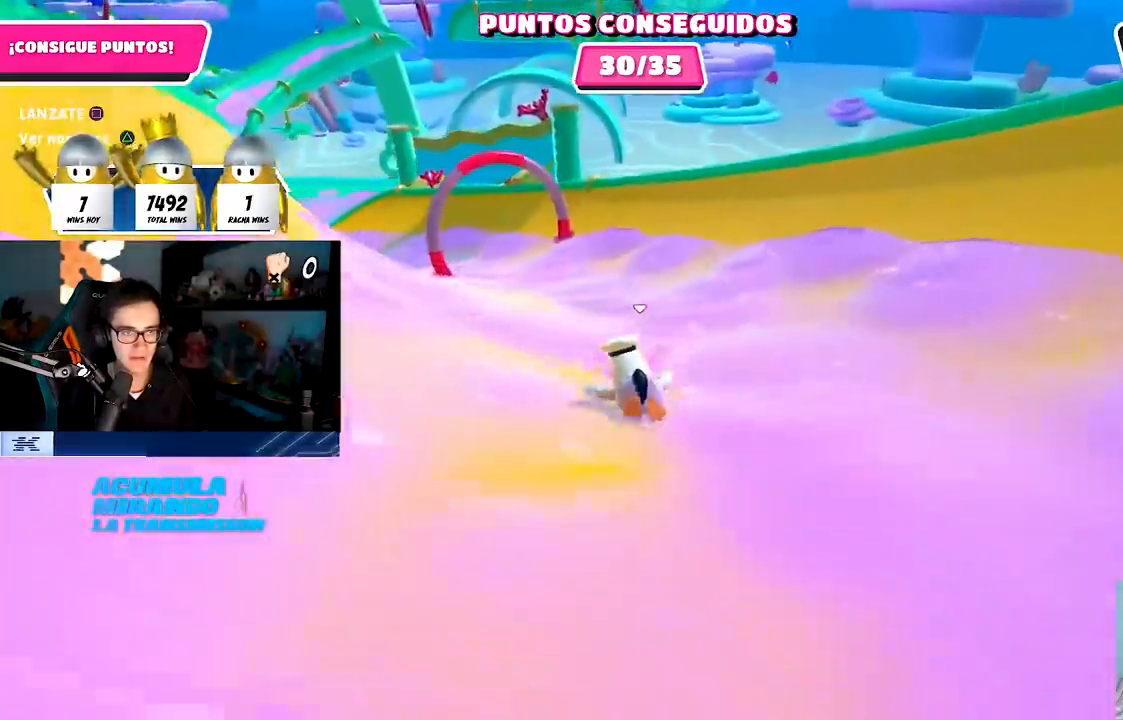
{"buttons": [], "left_stick": "up-left", "right_stick": "left", "events": [[167, "right_stick", "left"]]}
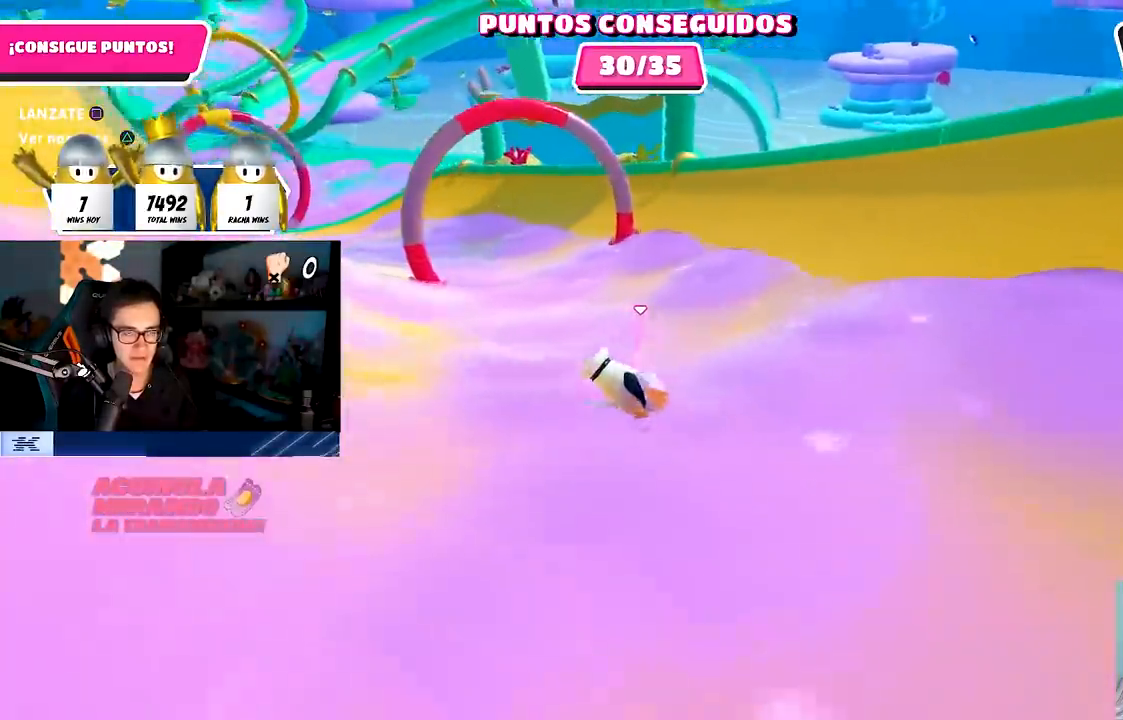
{"buttons": [], "left_stick": "up-left", "right_stick": "left", "events": []}
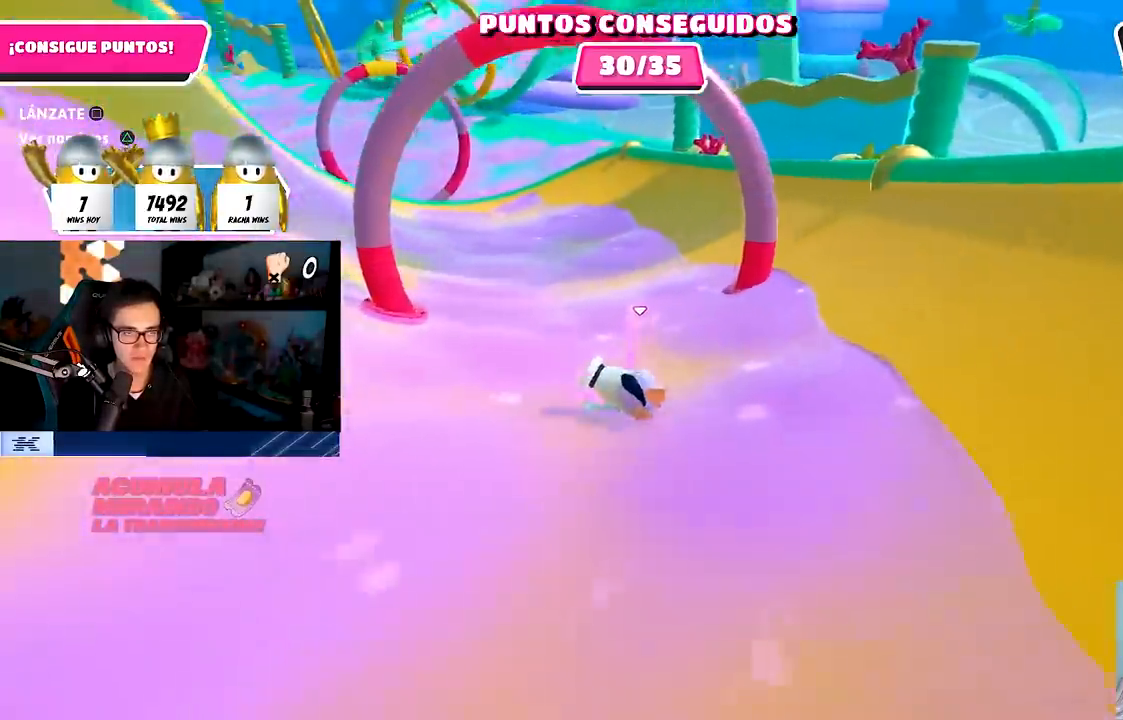
{"buttons": [], "left_stick": "up-left", "right_stick": "up-left", "events": [[450, "right_stick", "up-left"]]}
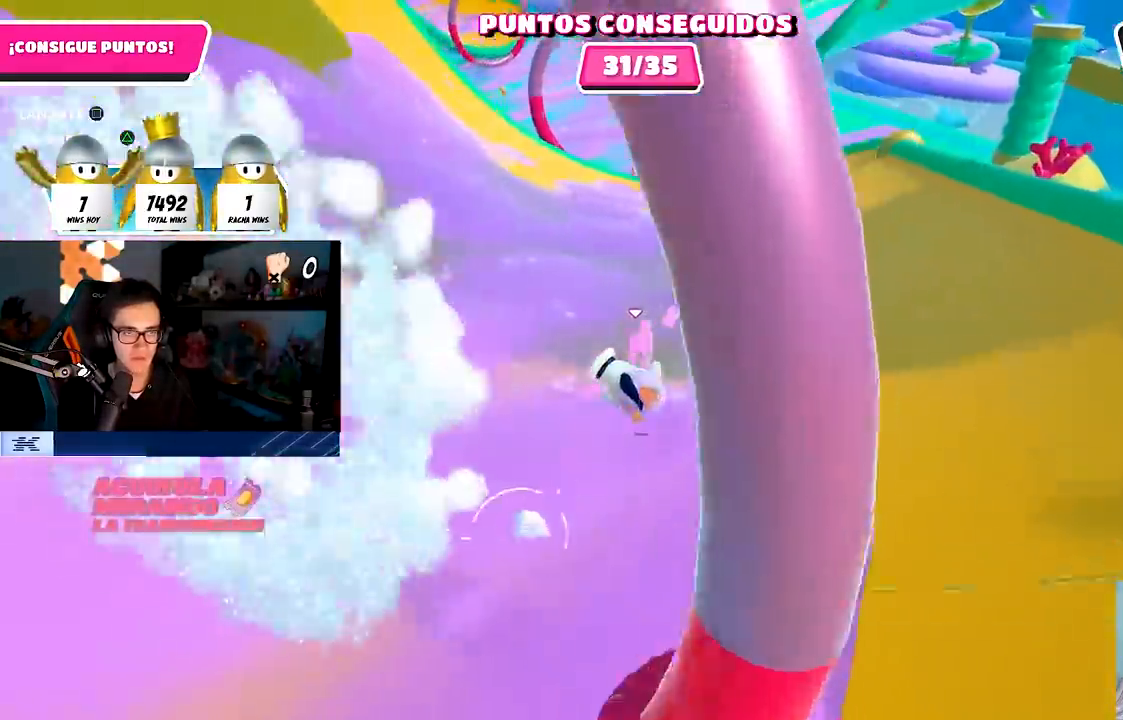
{"buttons": [], "left_stick": "up-left", "right_stick": "up-left", "events": [[100, "right_stick", "center"], [217, "right_stick", "up-left"]]}
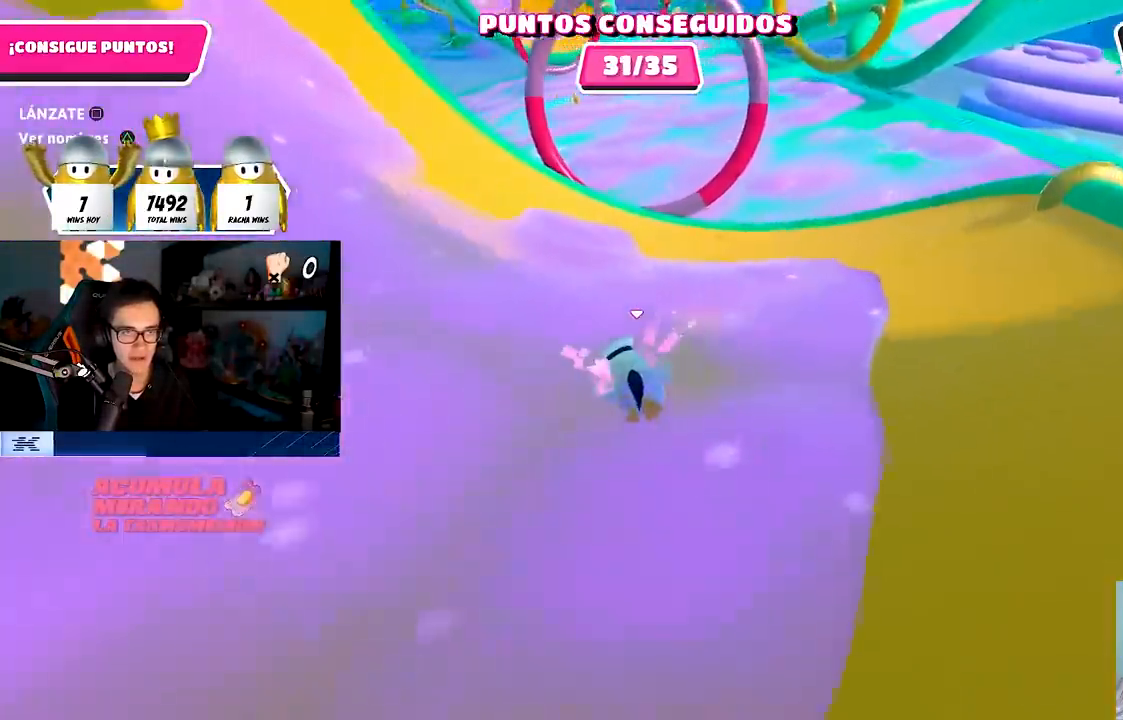
{"buttons": [], "left_stick": "up-left", "right_stick": "center", "events": [[167, "right_stick", "center"], [317, "right_stick", "left"], [433, "right_stick", "center"]]}
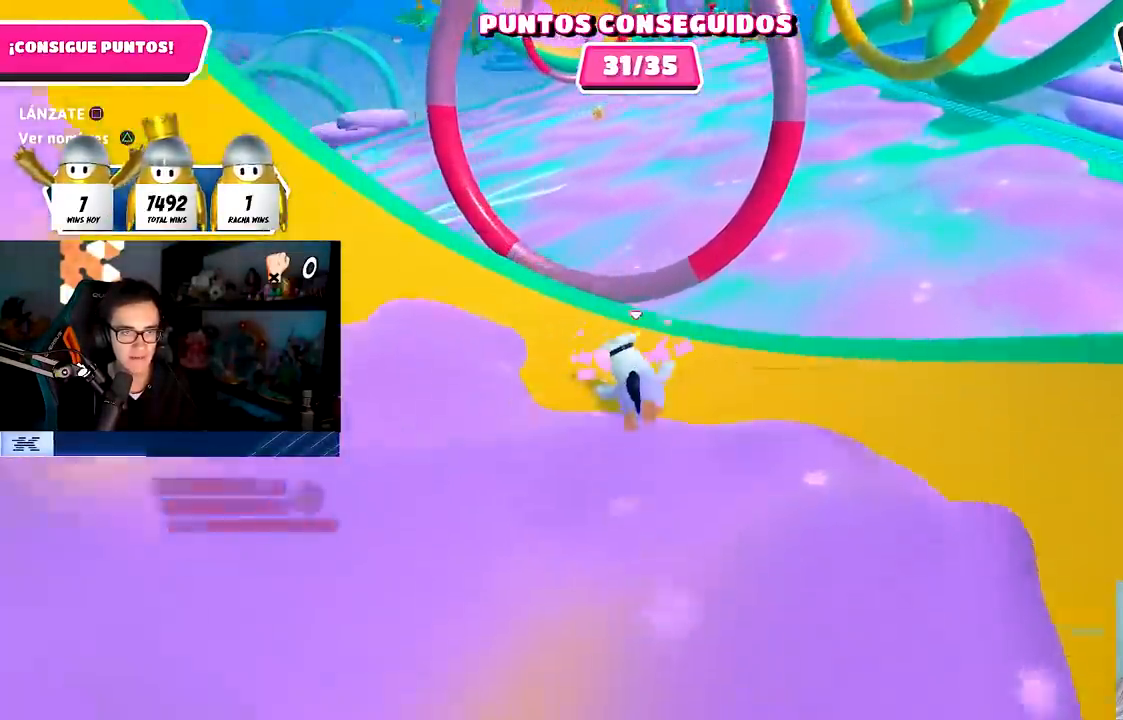
{"buttons": [], "left_stick": "up-left", "right_stick": "down-left", "events": [[133, "CROSS", "down"], [283, "CROSS", "up"], [333, "SQUARE", "down"], [467, "SQUARE", "up"], [500, "right_stick", "down-left"]]}
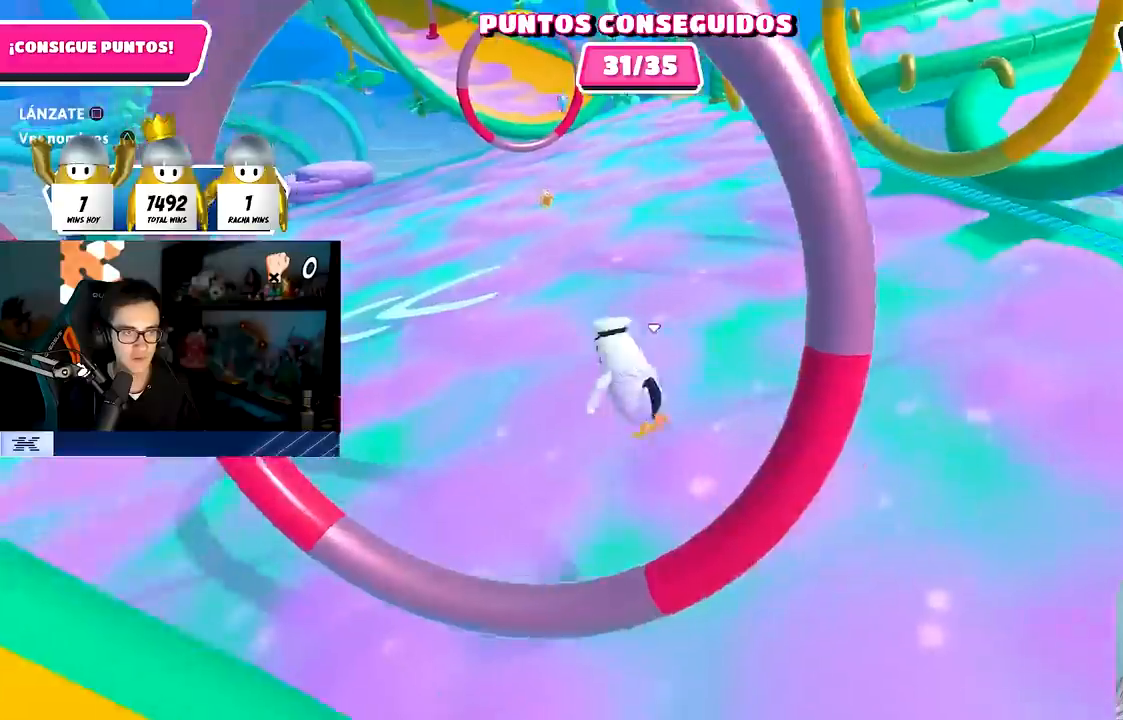
{"buttons": [], "left_stick": "up", "right_stick": "left", "events": [[17, "right_stick", "left"], [100, "left_stick", "up"], [250, "right_stick", "center"], [400, "right_stick", "left"]]}
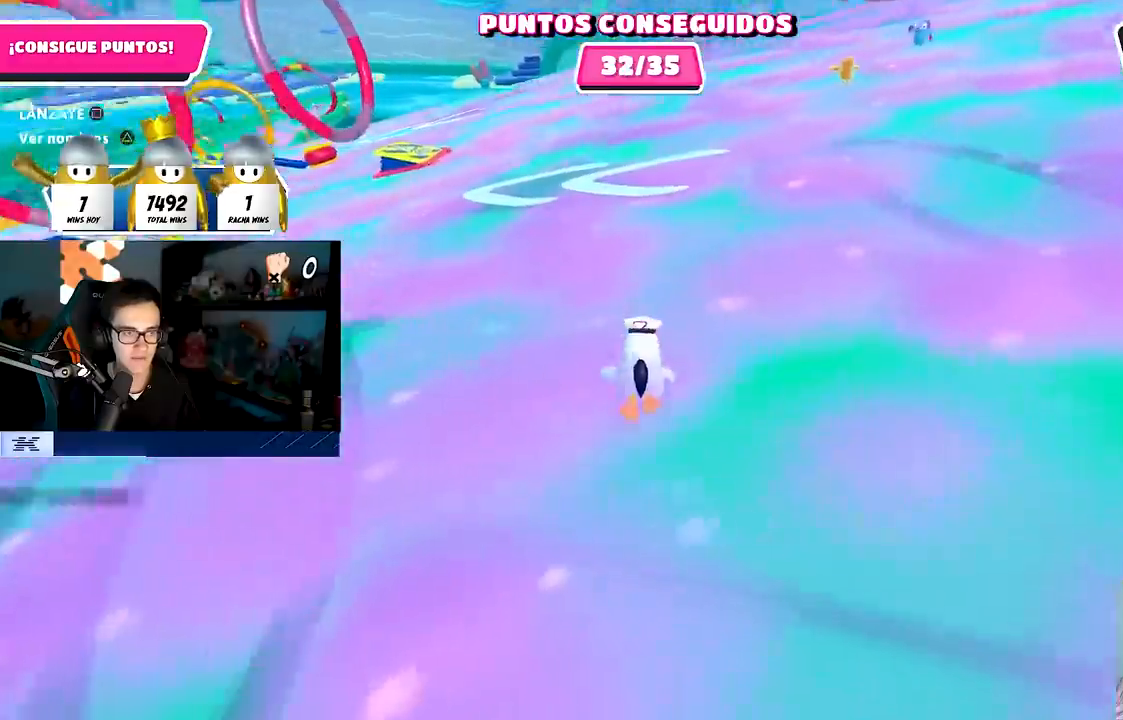
{"buttons": [], "left_stick": "left", "right_stick": "left", "events": [[17, "right_stick", "center"], [133, "right_stick", "left"], [350, "left_stick", "up-left"], [450, "left_stick", "left"]]}
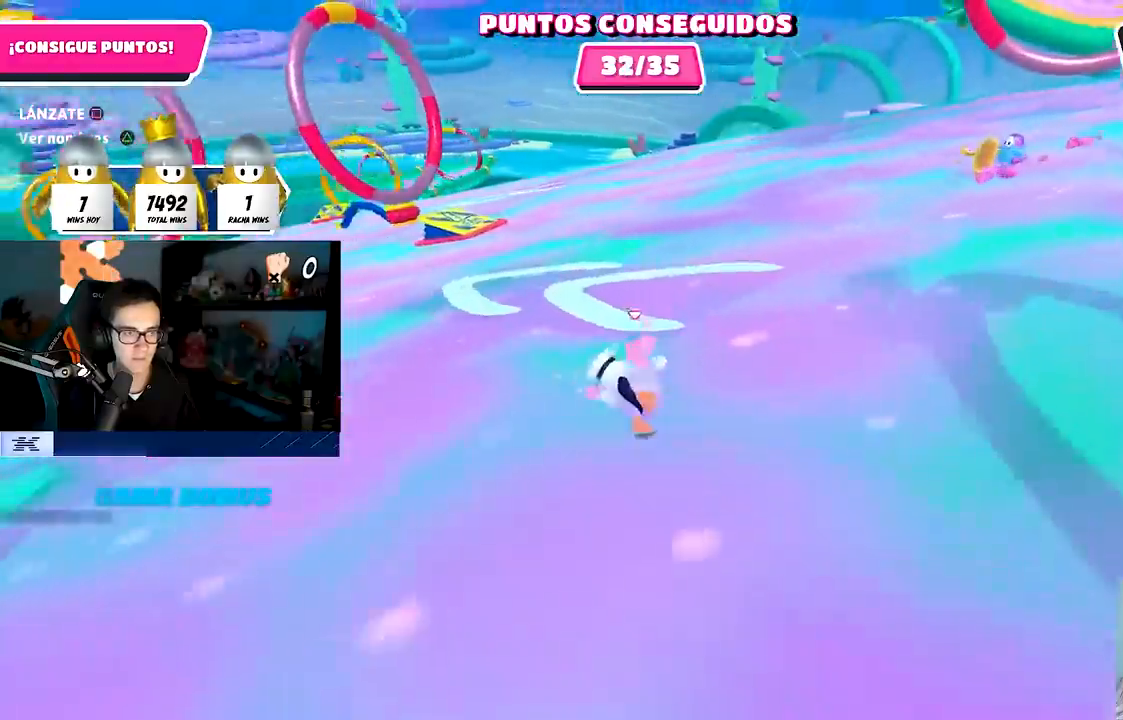
{"buttons": [], "left_stick": "left", "right_stick": "center", "events": [[83, "right_stick", "center"]]}
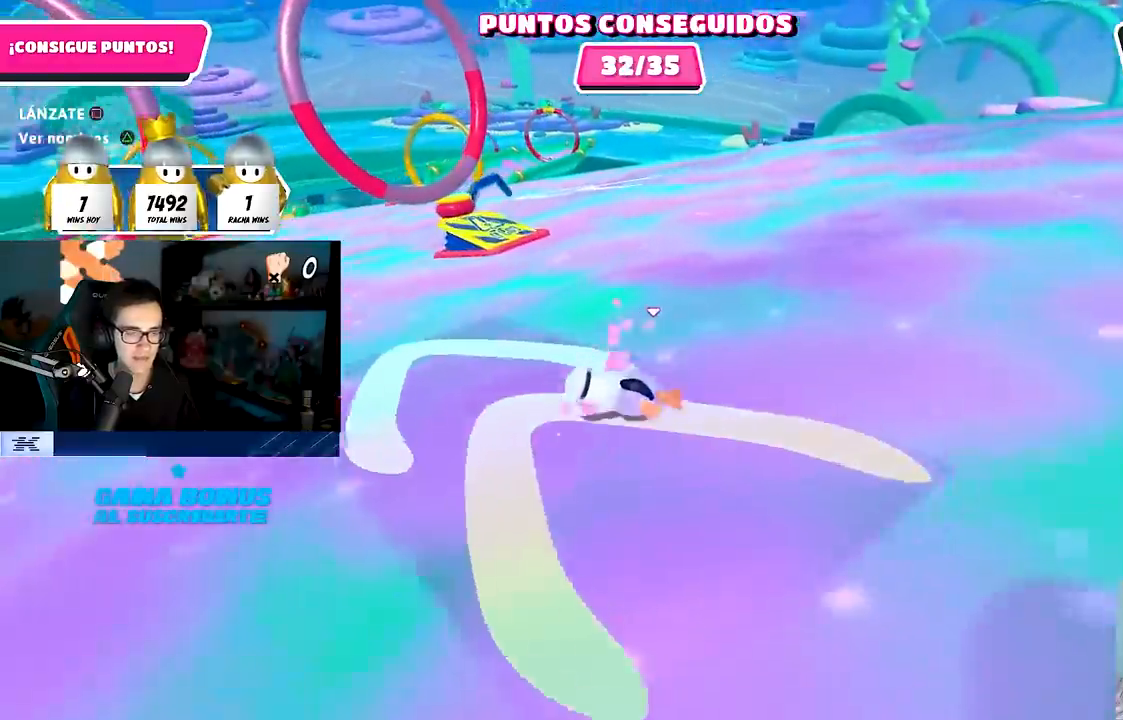
{"buttons": [], "left_stick": "left", "right_stick": "center", "events": []}
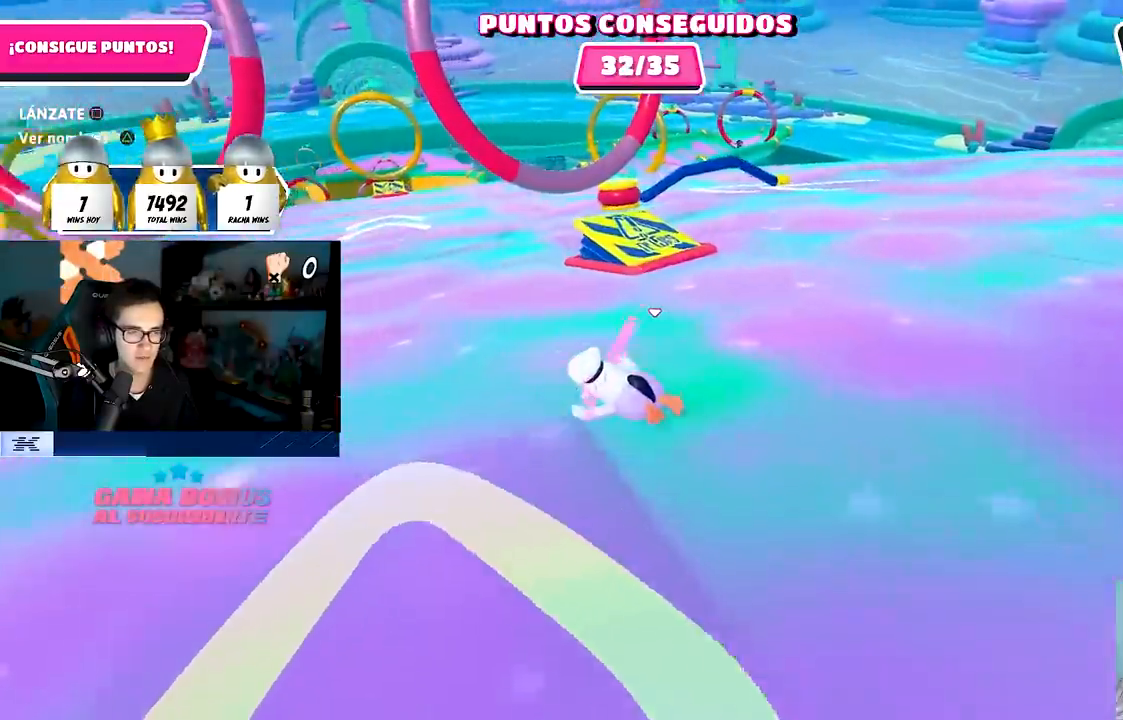
{"buttons": [], "left_stick": "up-left", "right_stick": "center", "events": [[133, "left_stick", "up-left"]]}
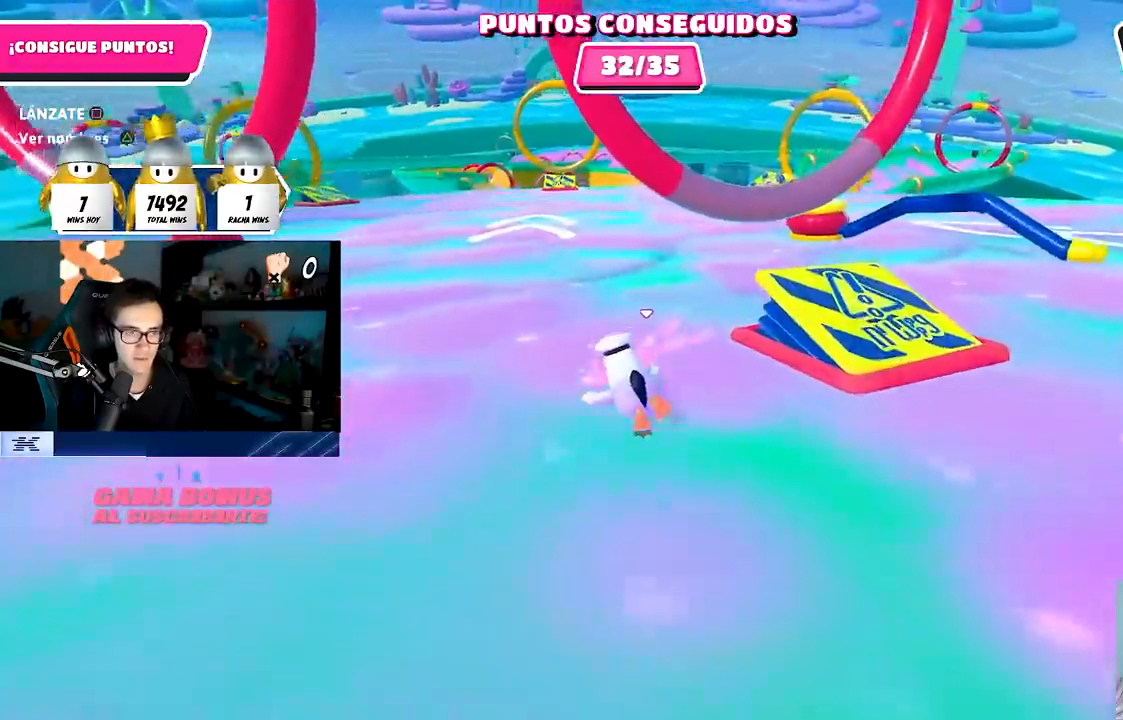
{"buttons": [], "left_stick": "up-left", "right_stick": "center", "events": []}
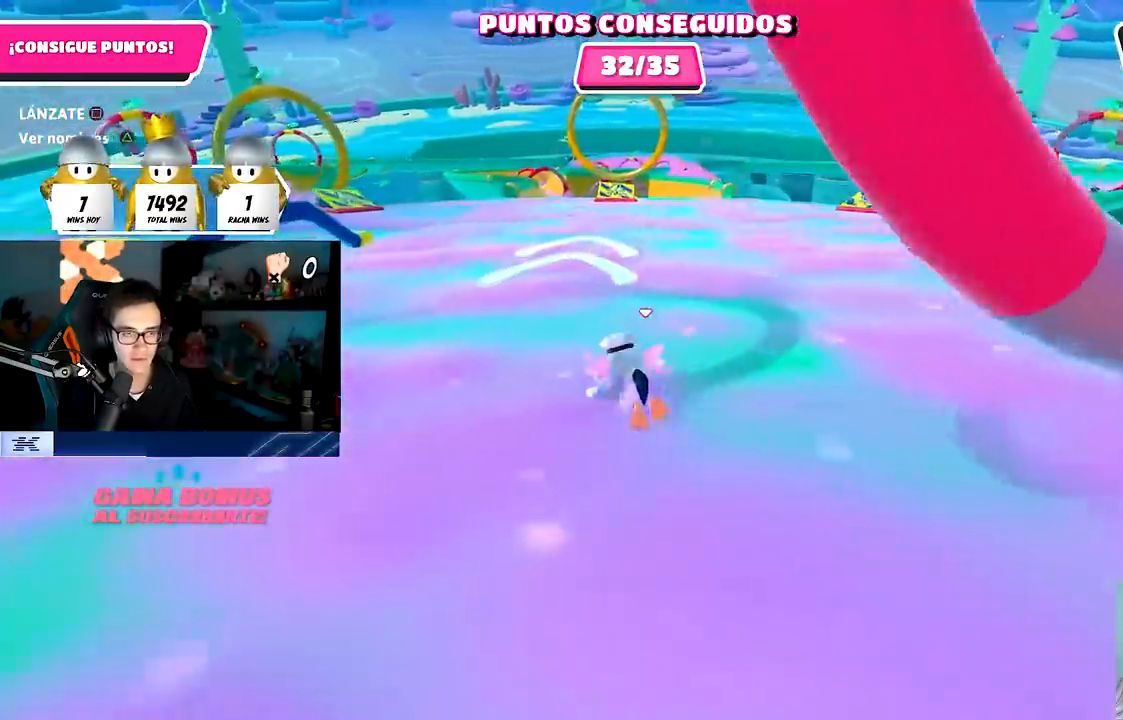
{"buttons": [], "left_stick": "up", "right_stick": "center", "events": [[167, "left_stick", "up"]]}
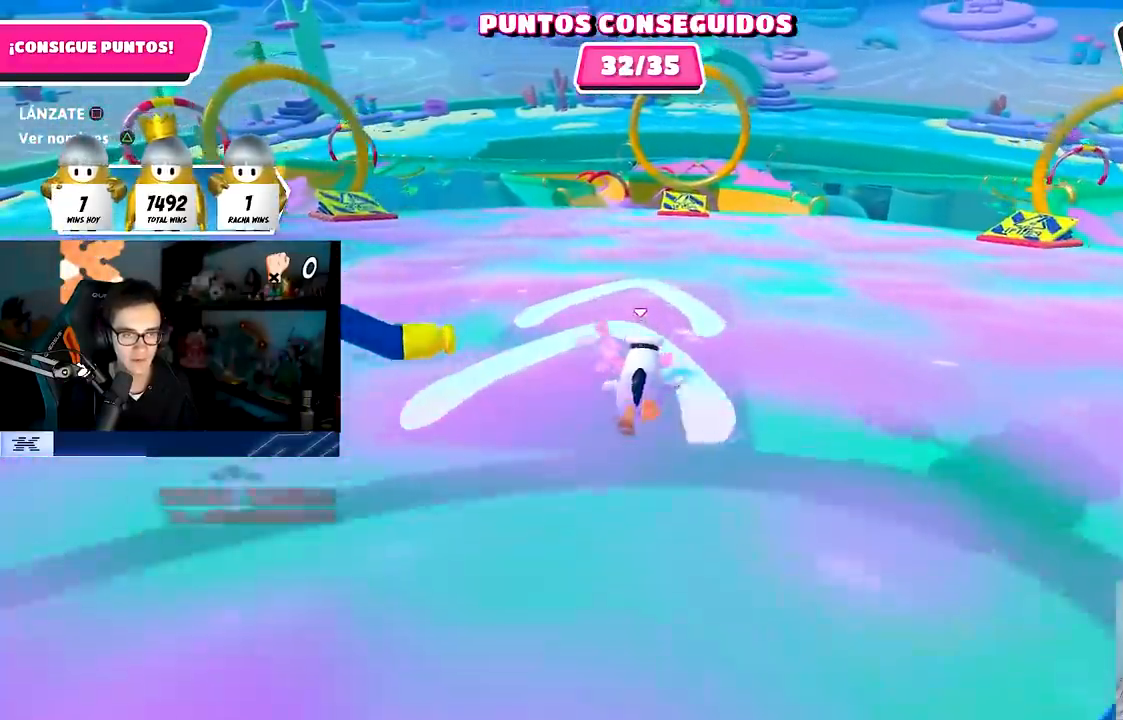
{"buttons": [], "left_stick": "up-right", "right_stick": "center", "events": [[467, "left_stick", "up-right"]]}
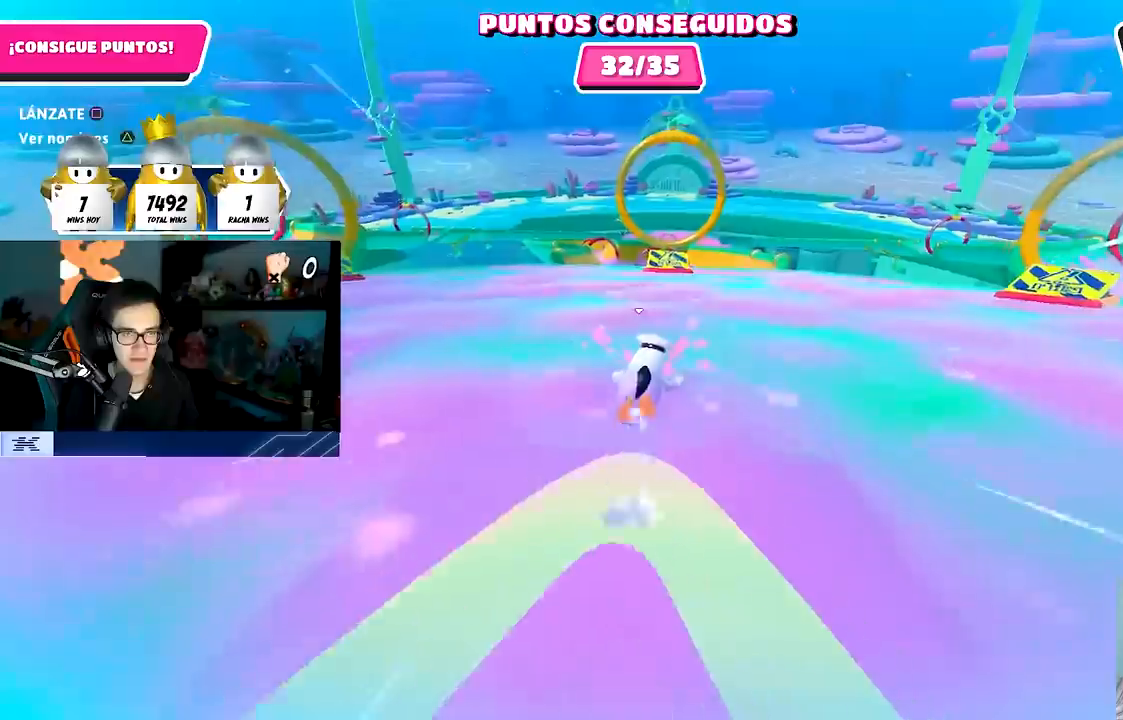
{"buttons": [], "left_stick": "up", "right_stick": "center", "events": [[150, "left_stick", "up"]]}
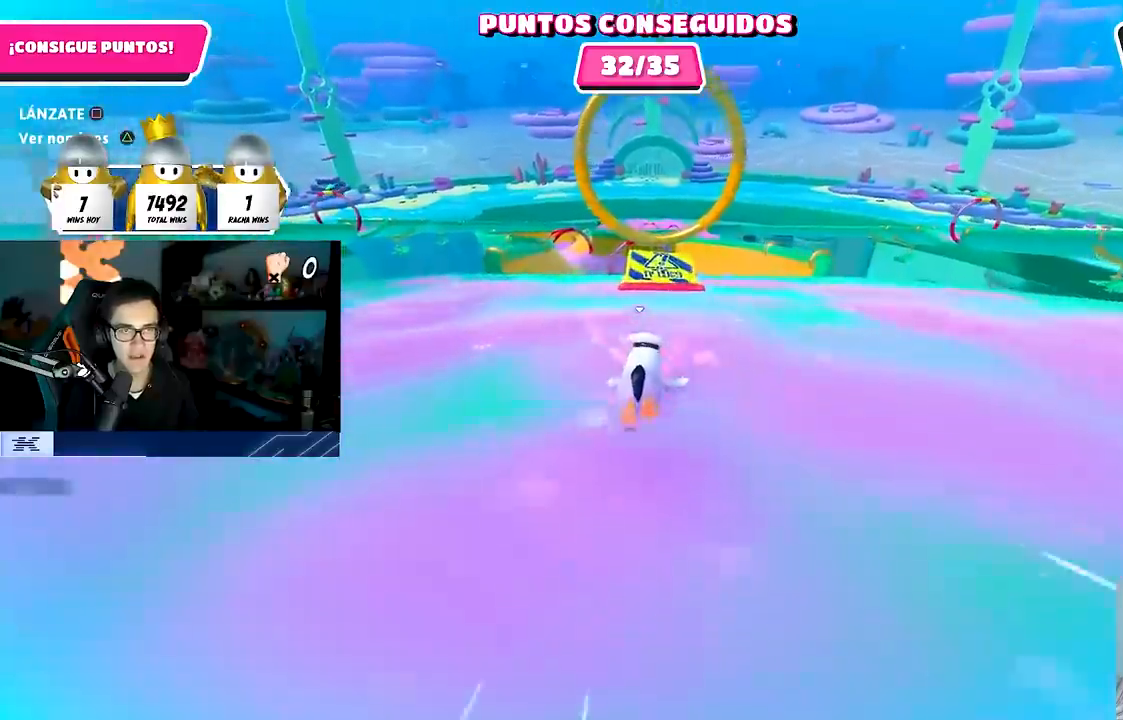
{"buttons": [], "left_stick": "up", "right_stick": "center", "events": [[250, "CROSS", "down"], [400, "CROSS", "up"]]}
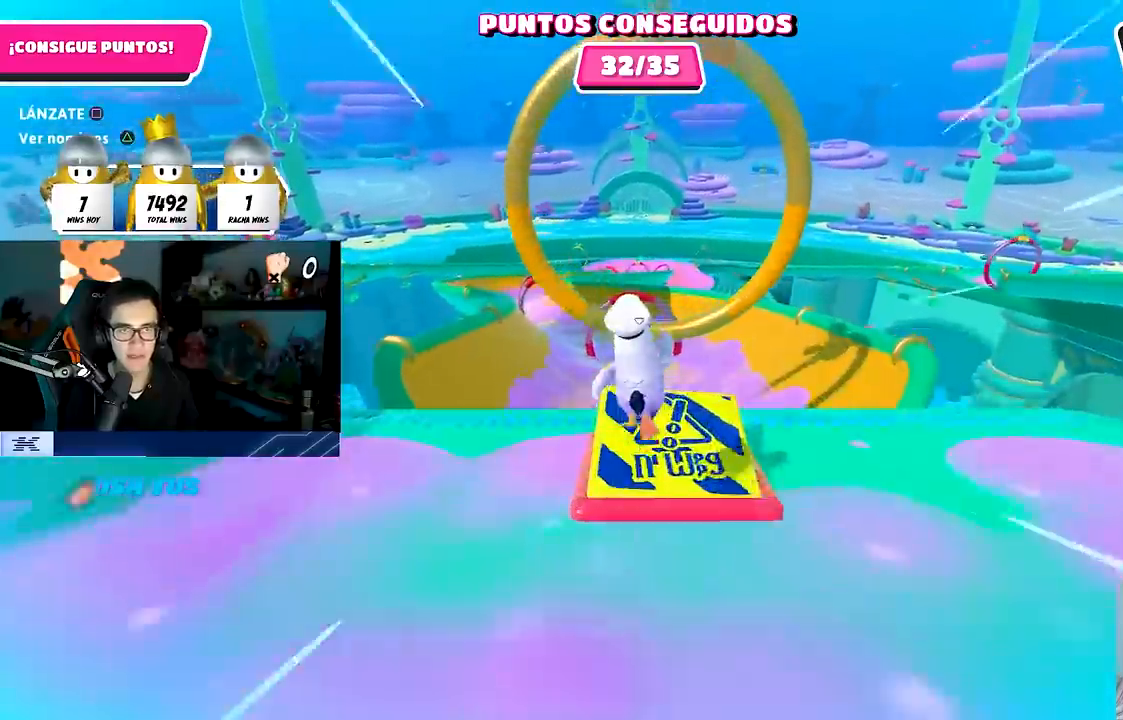
{"buttons": [], "left_stick": "up", "right_stick": "center", "events": [[33, "SQUARE", "down"], [100, "left_stick", "up-right"], [250, "SQUARE", "up"], [267, "left_stick", "up"]]}
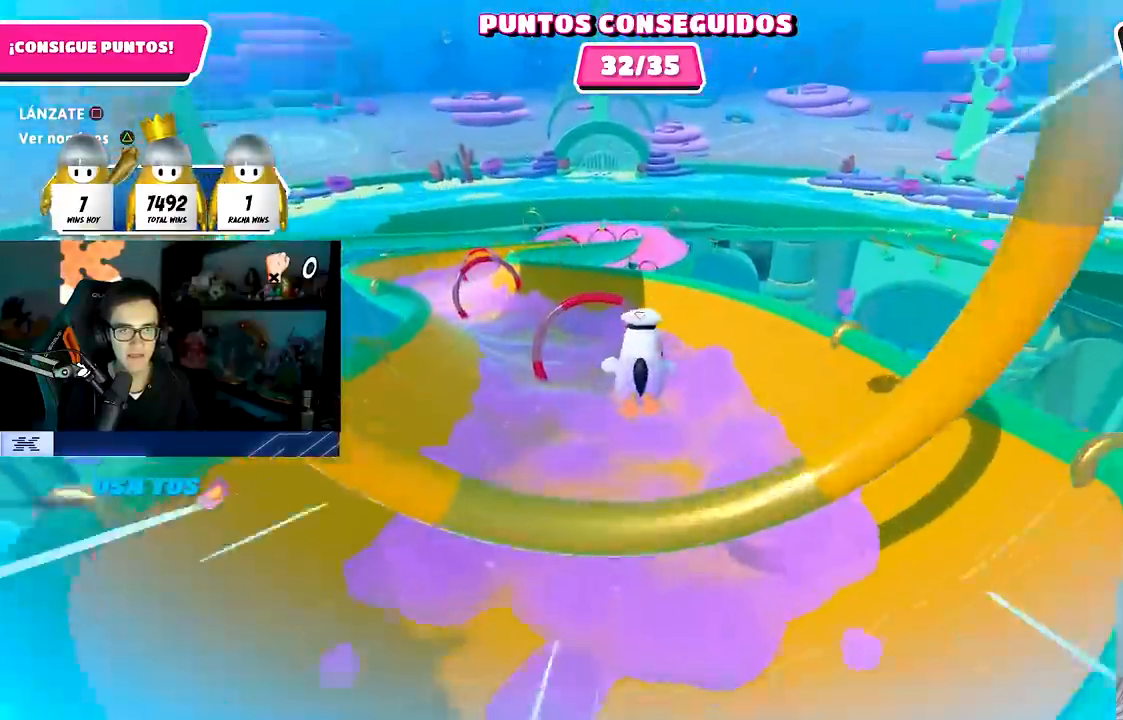
{"buttons": [], "left_stick": "center", "right_stick": "center", "events": [[383, "left_stick", "center"]]}
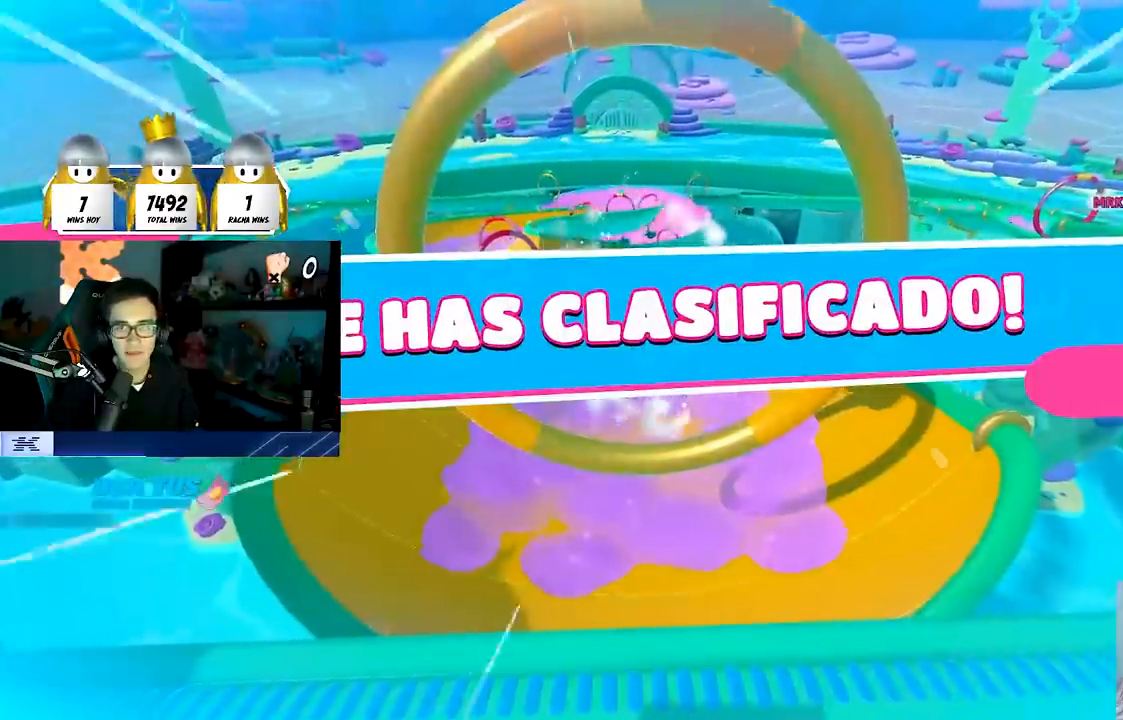
{"buttons": [], "left_stick": "center", "right_stick": "center", "events": []}
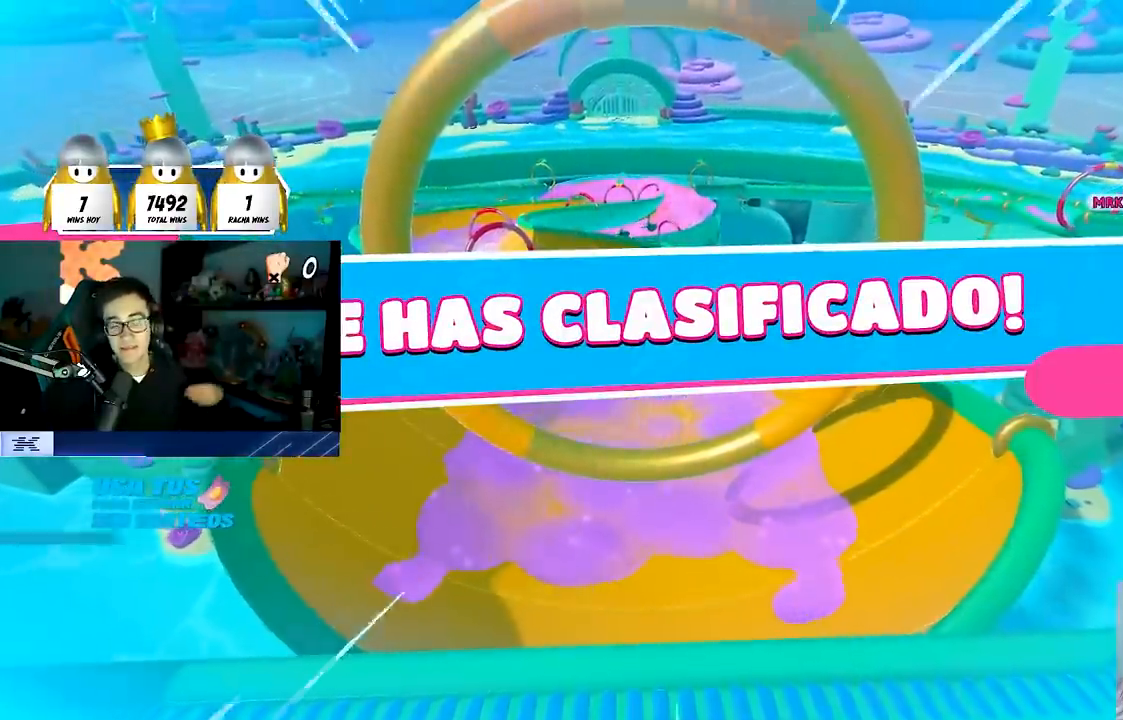
{"buttons": [], "left_stick": "center", "right_stick": "center", "events": []}
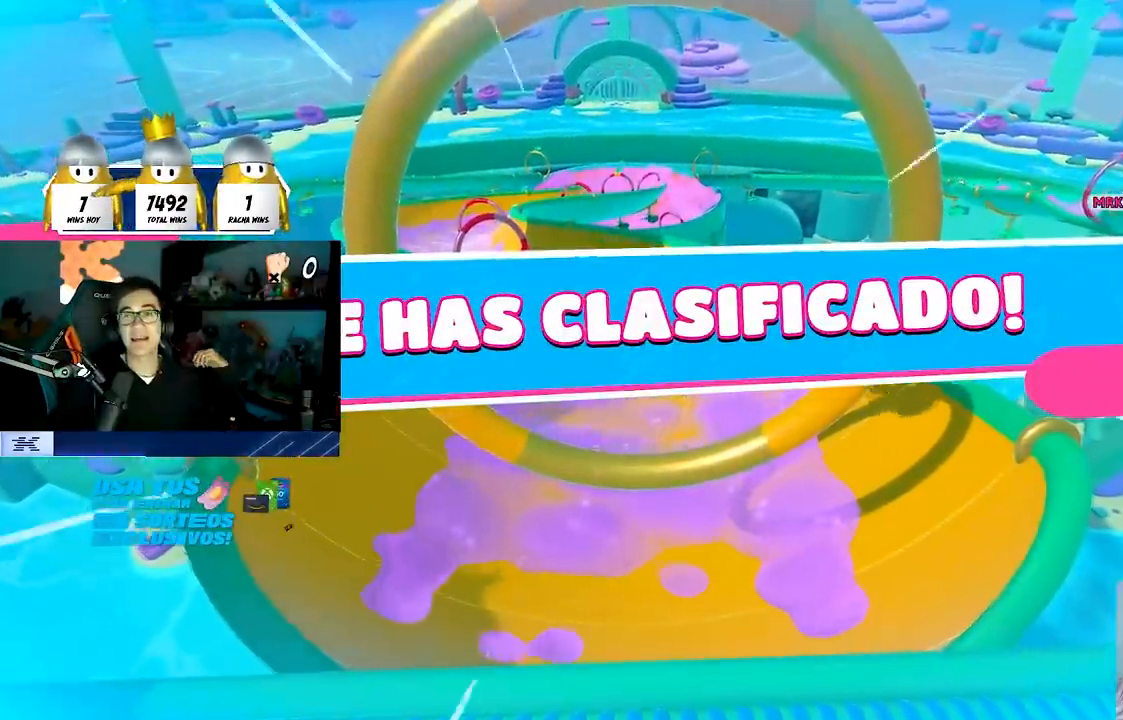
{"buttons": [], "left_stick": "center", "right_stick": "center", "events": []}